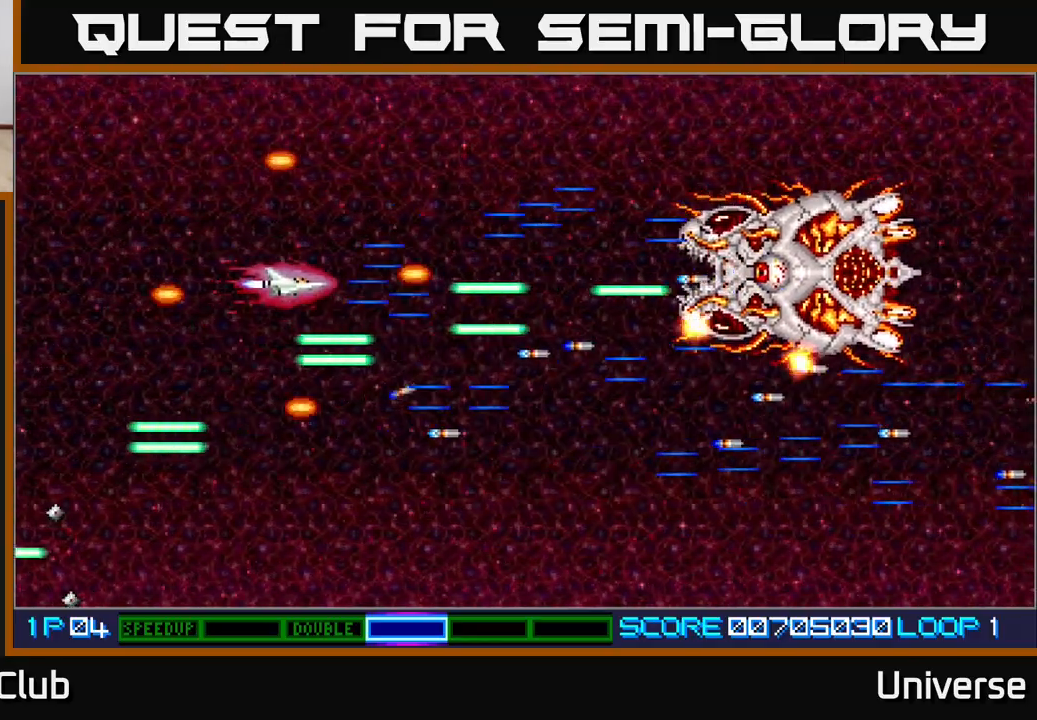
Gameplay with a controller (Xbox layout); each line is a JSON object with the inputs held at the frame after it. "events" lists button and stick changes between this image and that frame as [ms after this image, input, new state], when the widget could be followed in between. Not read: left_stick right_stick.
{"buttons": ["A"], "events": [[67, "DPAD_UP", "down"], [150, "DPAD_UP", "up"], [267, "DPAD_UP", "down"], [333, "DPAD_UP", "up"]]}
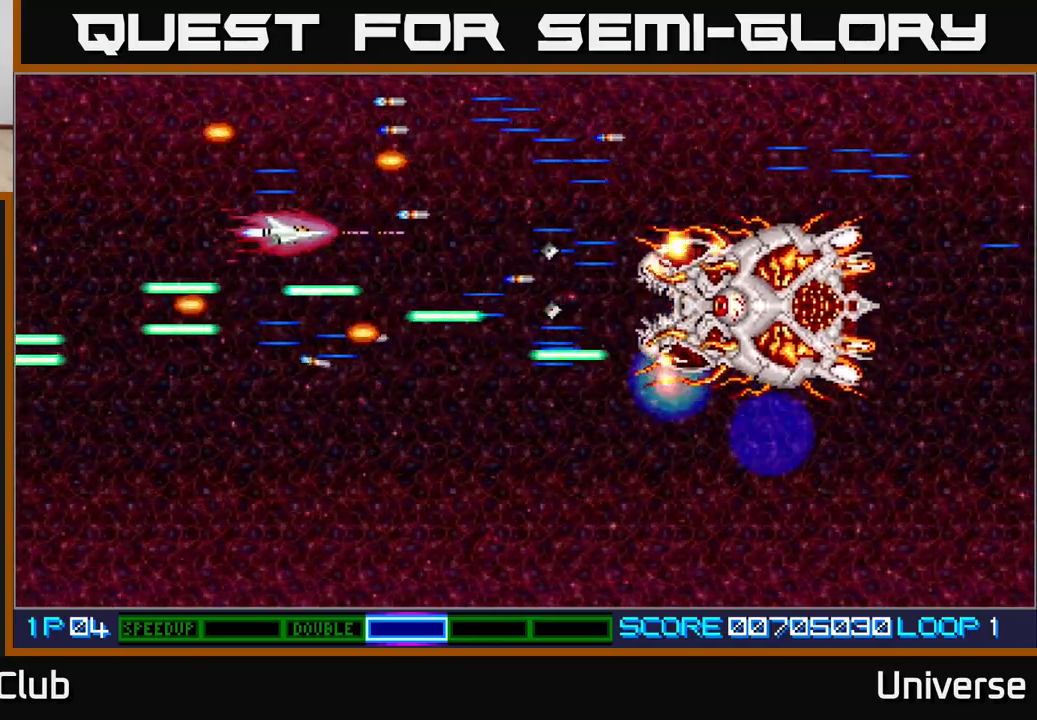
{"buttons": ["A"], "events": [[200, "DPAD_UP", "down"], [300, "DPAD_UP", "up"]]}
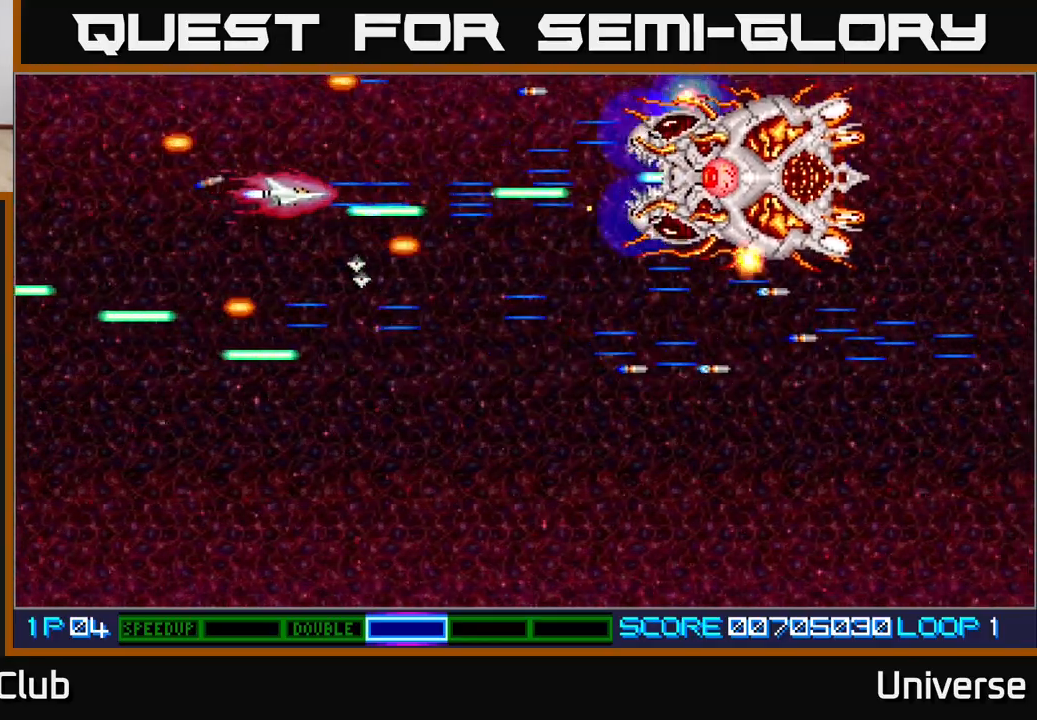
{"buttons": ["A"], "events": [[50, "DPAD_UP", "down"], [133, "DPAD_UP", "up"], [300, "DPAD_LEFT", "down"], [367, "DPAD_UP", "down"], [483, "DPAD_LEFT", "up"], [500, "DPAD_UP", "up"]]}
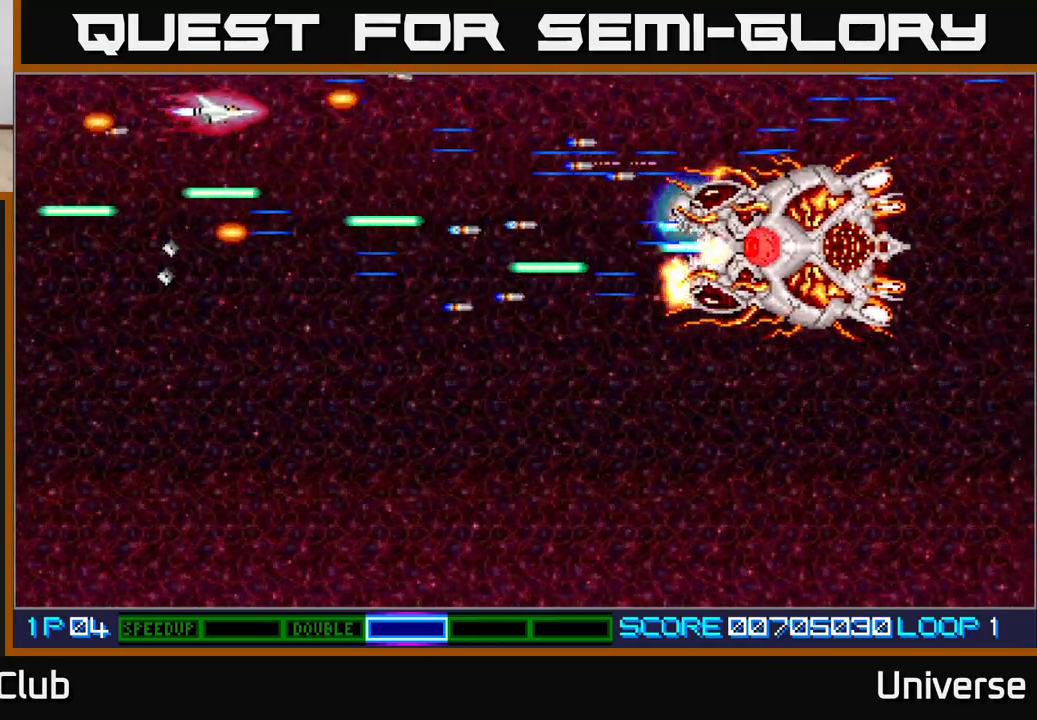
{"buttons": ["A"], "events": [[250, "DPAD_DOWN", "down"], [333, "DPAD_DOWN", "up"]]}
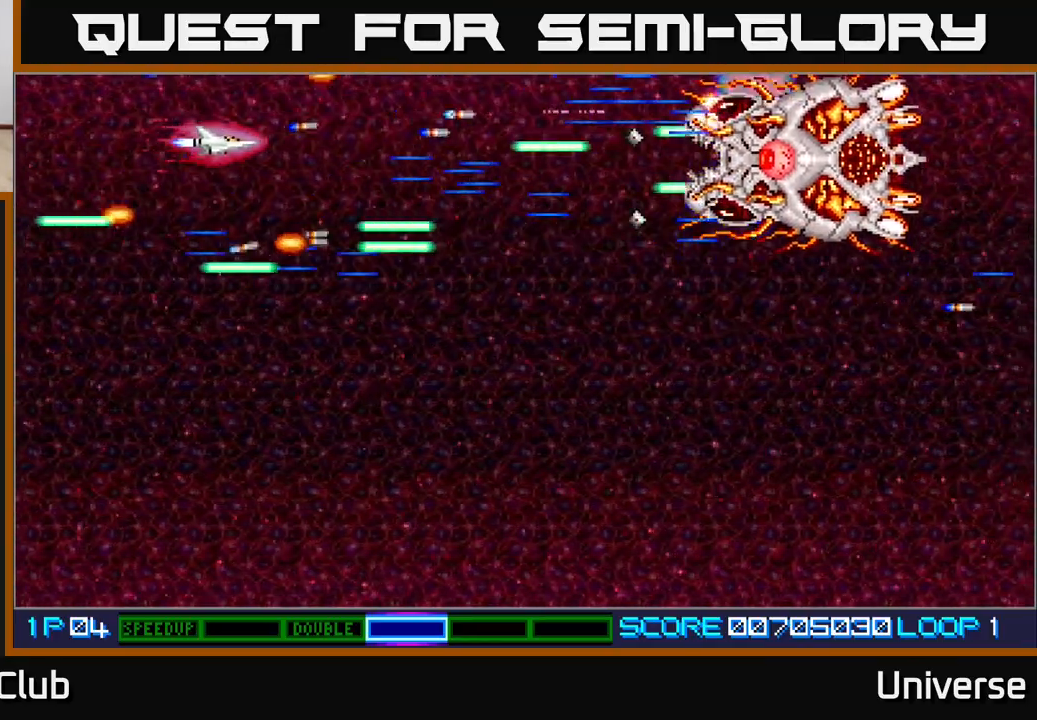
{"buttons": ["A", "DPAD_DOWN"], "events": [[233, "DPAD_DOWN", "down"], [283, "DPAD_RIGHT", "down"], [433, "DPAD_RIGHT", "up"]]}
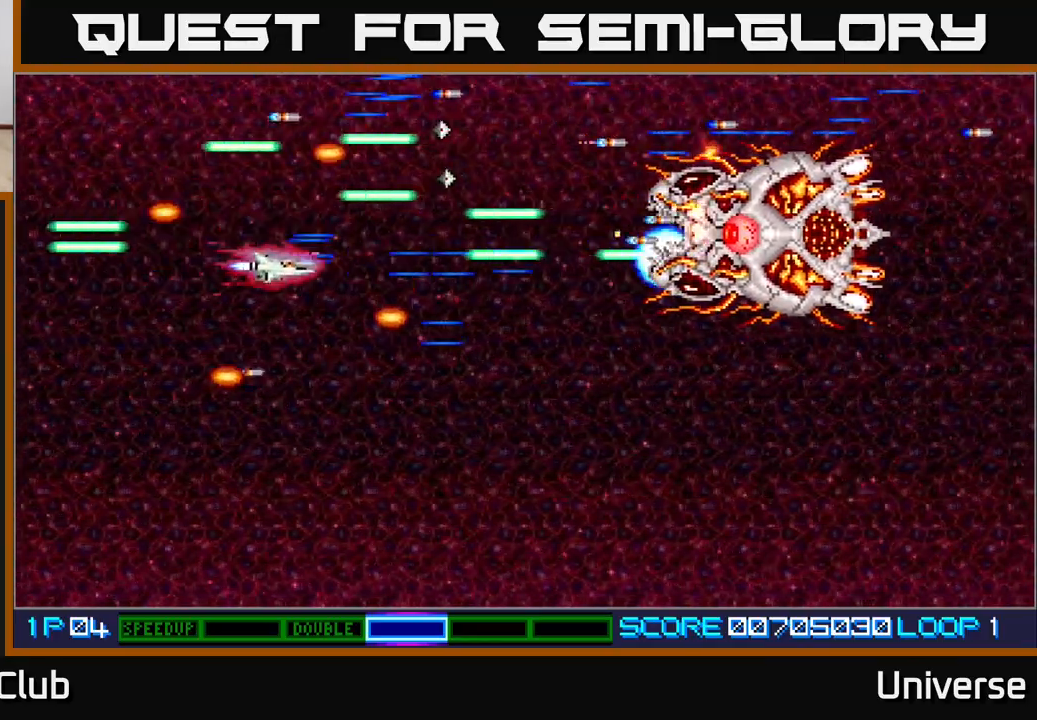
{"buttons": ["A", "DPAD_DOWN"], "events": [[100, "DPAD_RIGHT", "down"], [150, "DPAD_DOWN", "up"], [183, "DPAD_DOWN", "down"], [350, "DPAD_DOWN", "up"], [383, "DPAD_RIGHT", "up"], [400, "DPAD_RIGHT", "down"], [417, "DPAD_DOWN", "down"], [467, "DPAD_RIGHT", "up"]]}
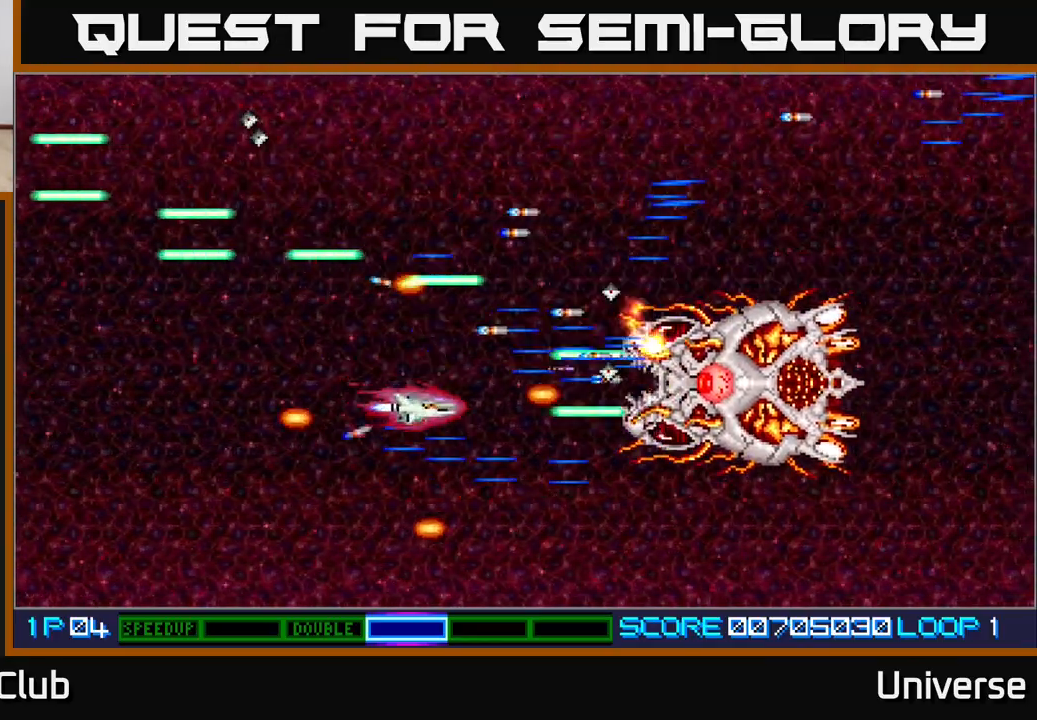
{"buttons": ["A", "DPAD_LEFT"], "events": [[50, "DPAD_DOWN", "up"], [167, "DPAD_DOWN", "down"], [267, "DPAD_DOWN", "up"], [350, "DPAD_LEFT", "down"], [367, "DPAD_DOWN", "down"], [500, "DPAD_DOWN", "up"]]}
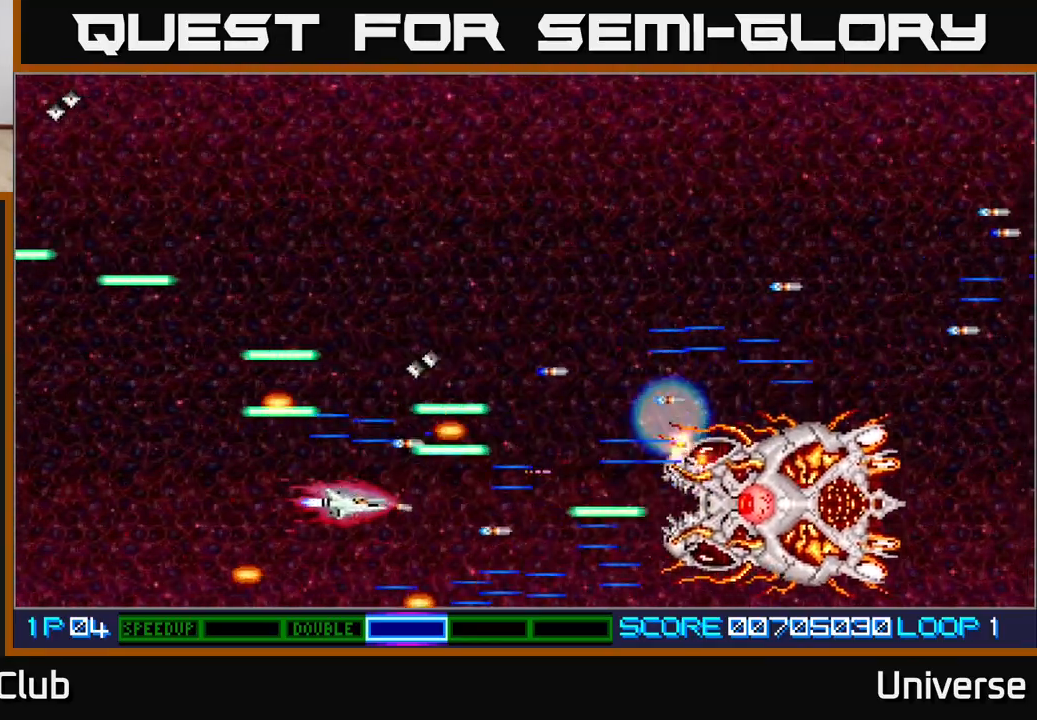
{"buttons": ["A", "DPAD_DOWN"], "events": [[100, "DPAD_DOWN", "down"], [117, "DPAD_LEFT", "up"], [217, "DPAD_DOWN", "up"], [417, "DPAD_DOWN", "down"]]}
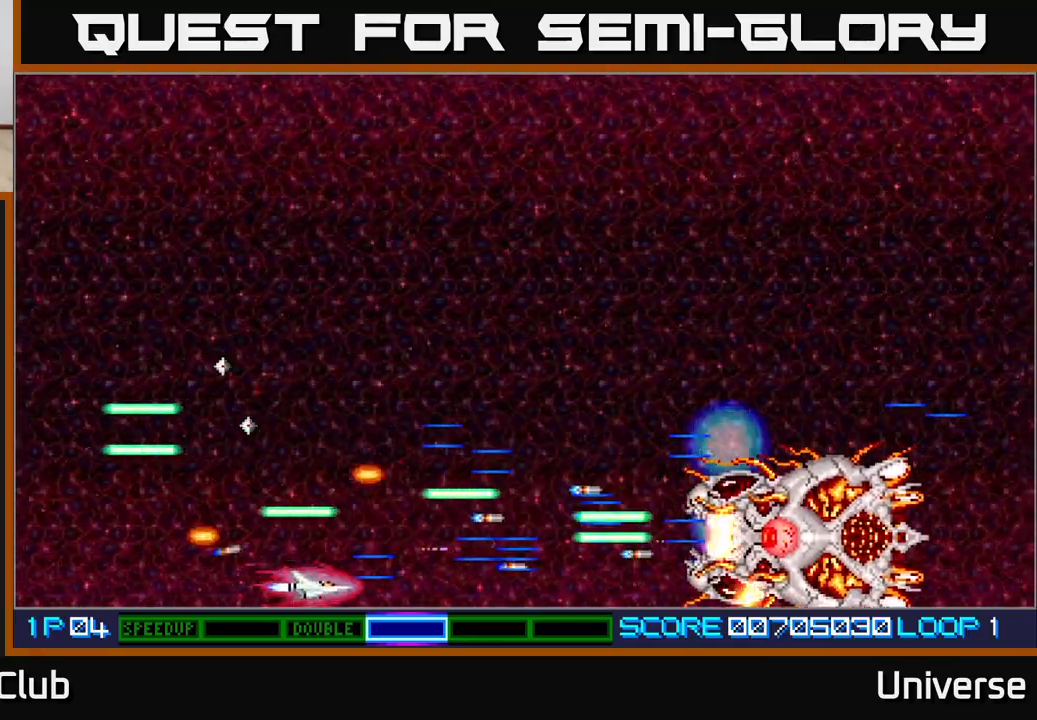
{"buttons": ["A", "DPAD_UP"], "events": [[50, "DPAD_DOWN", "up"], [217, "DPAD_UP", "down"], [250, "DPAD_LEFT", "down"], [267, "DPAD_LEFT", "up"], [367, "DPAD_RIGHT", "down"], [383, "DPAD_RIGHT", "up"]]}
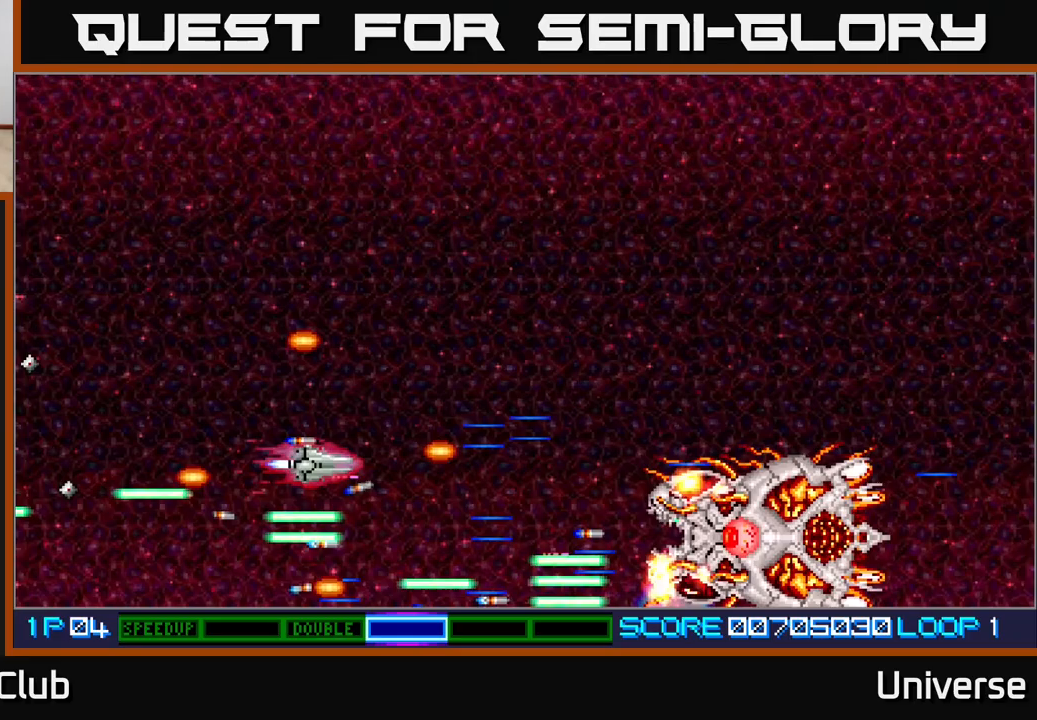
{"buttons": ["A"], "events": [[67, "DPAD_LEFT", "down"], [117, "DPAD_LEFT", "up"], [183, "DPAD_RIGHT", "down"], [183, "DPAD_UP", "up"], [250, "DPAD_UP", "down"], [283, "DPAD_RIGHT", "up"], [383, "DPAD_UP", "up"]]}
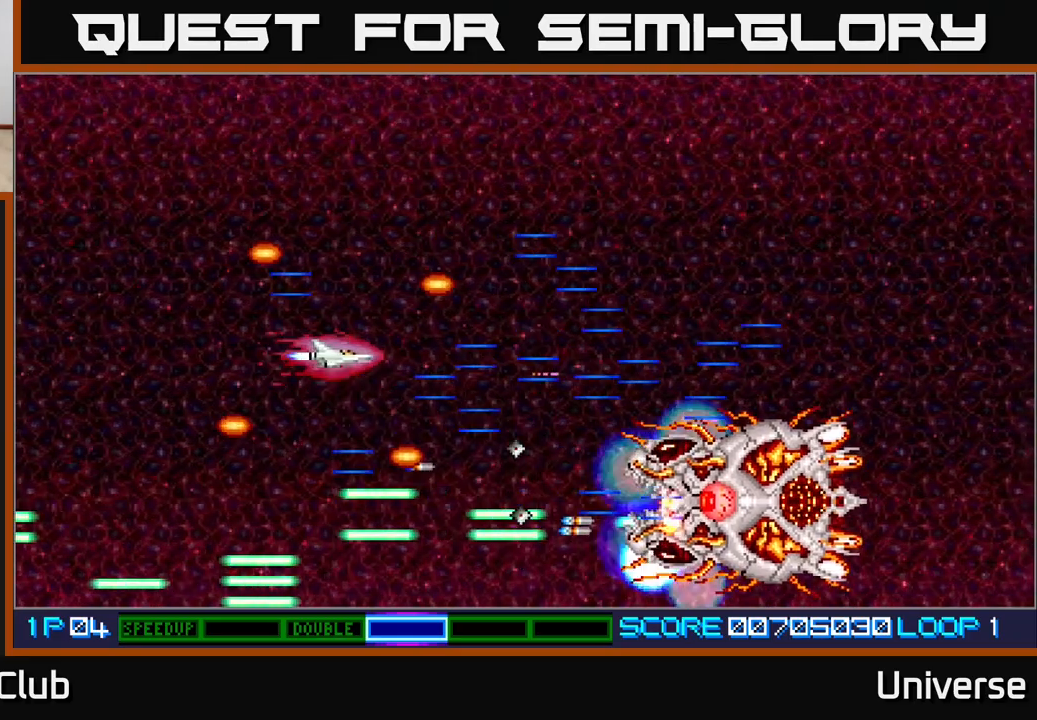
{"buttons": ["A"], "events": [[83, "DPAD_UP", "down"], [167, "DPAD_UP", "up"], [367, "DPAD_UP", "down"], [450, "DPAD_UP", "up"]]}
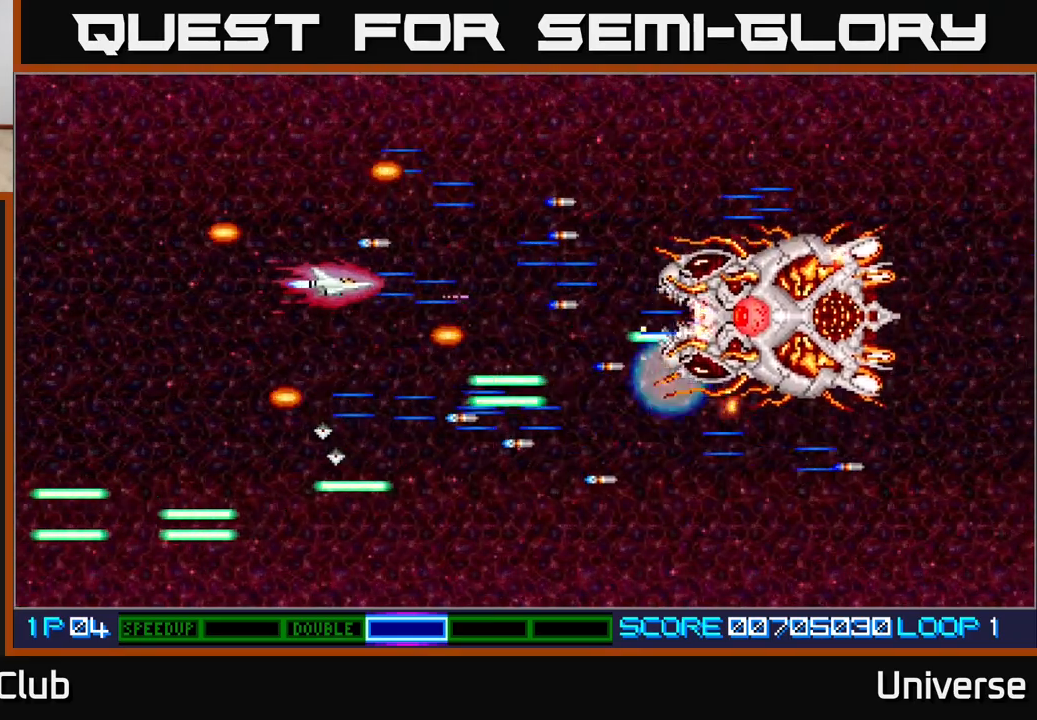
{"buttons": ["A"], "events": [[100, "DPAD_UP", "down"], [117, "DPAD_UP", "up"], [217, "DPAD_UP", "down"], [317, "DPAD_UP", "up"], [400, "DPAD_UP", "down"], [467, "DPAD_UP", "up"]]}
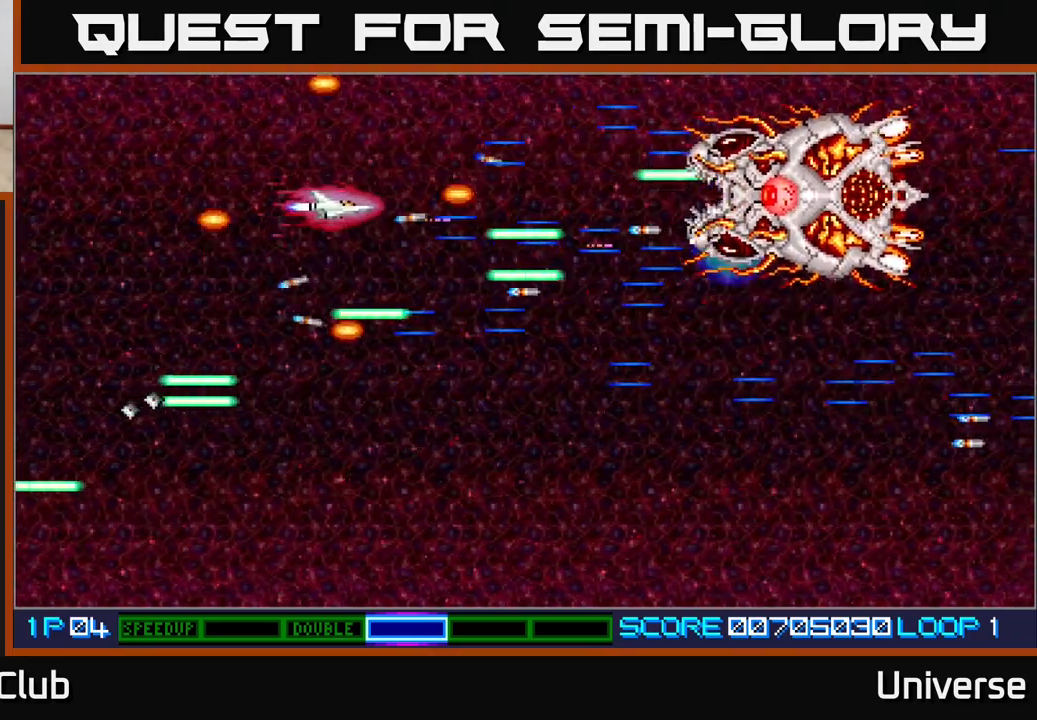
{"buttons": ["A", "DPAD_DOWN"], "events": [[150, "DPAD_UP", "down"], [233, "DPAD_UP", "up"], [400, "DPAD_DOWN", "down"]]}
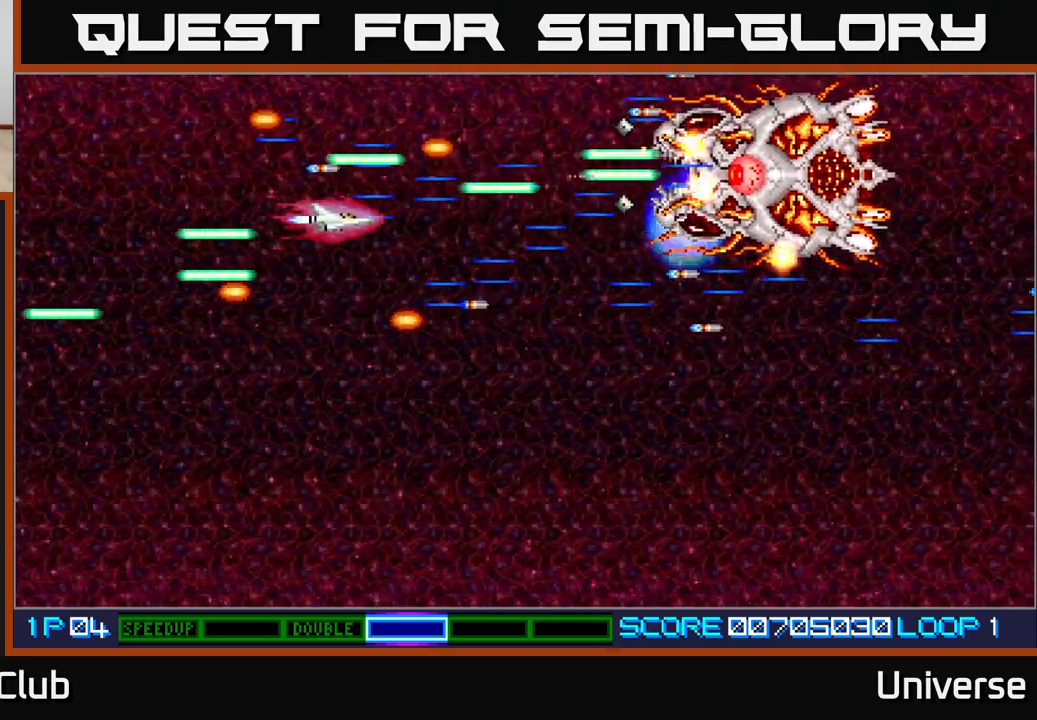
{"buttons": ["A"], "events": [[17, "DPAD_DOWN", "up"], [133, "DPAD_DOWN", "down"], [217, "DPAD_DOWN", "up"], [300, "DPAD_DOWN", "down"], [350, "DPAD_DOWN", "up"]]}
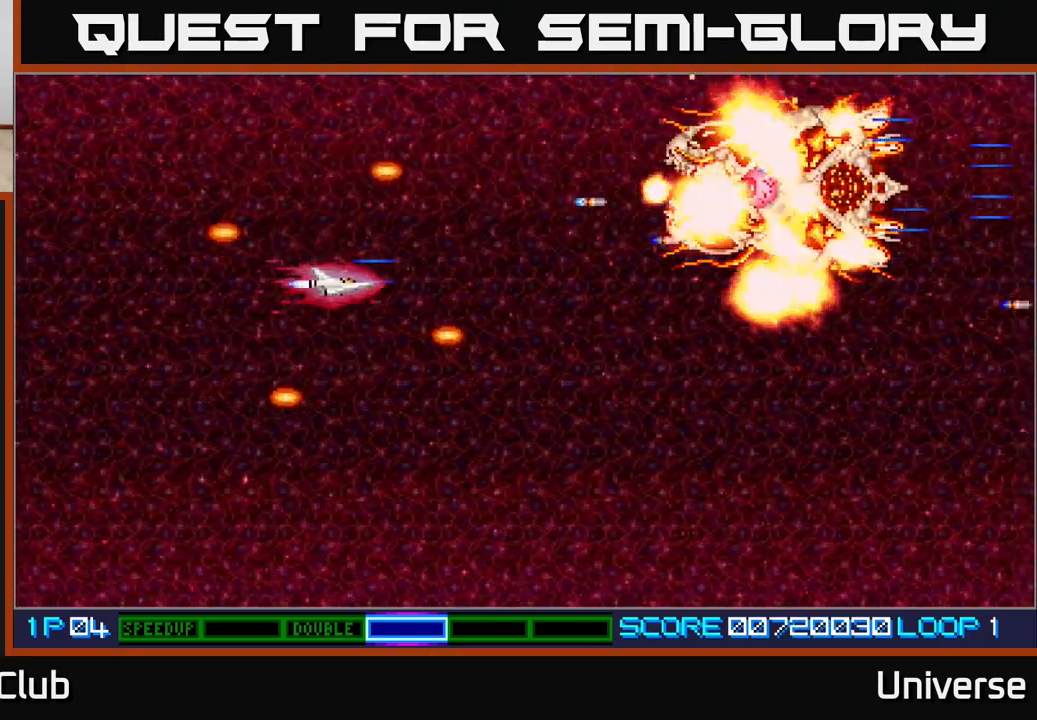
{"buttons": [], "events": [[17, "DPAD_DOWN", "down"], [33, "DPAD_DOWN", "up"], [167, "A", "up"]]}
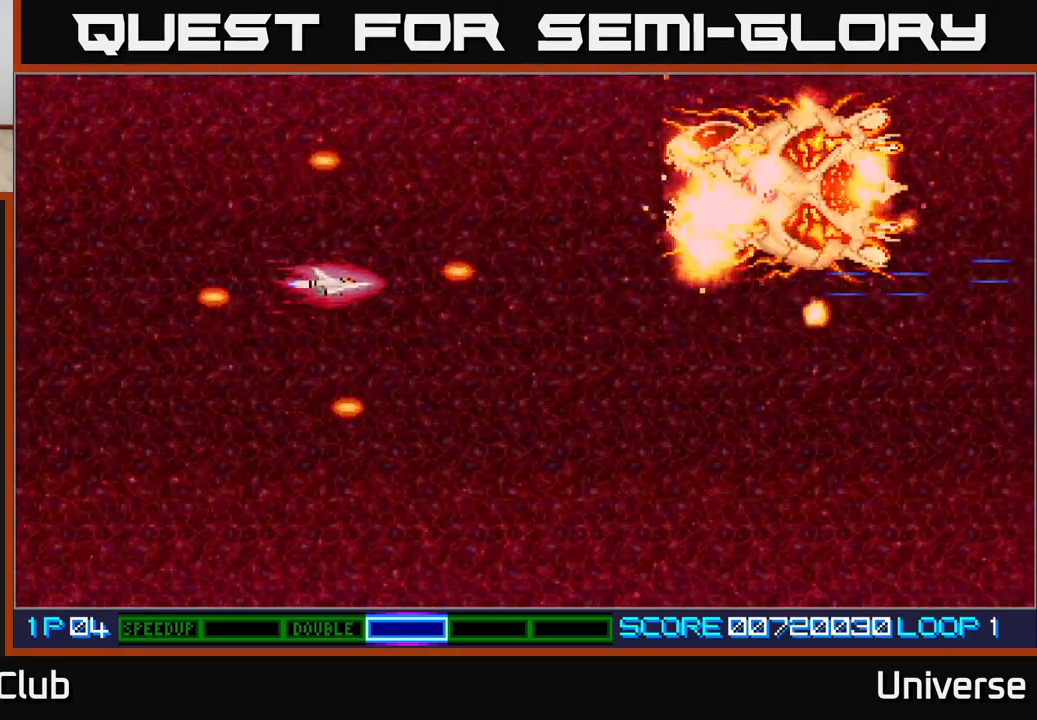
{"buttons": [], "events": []}
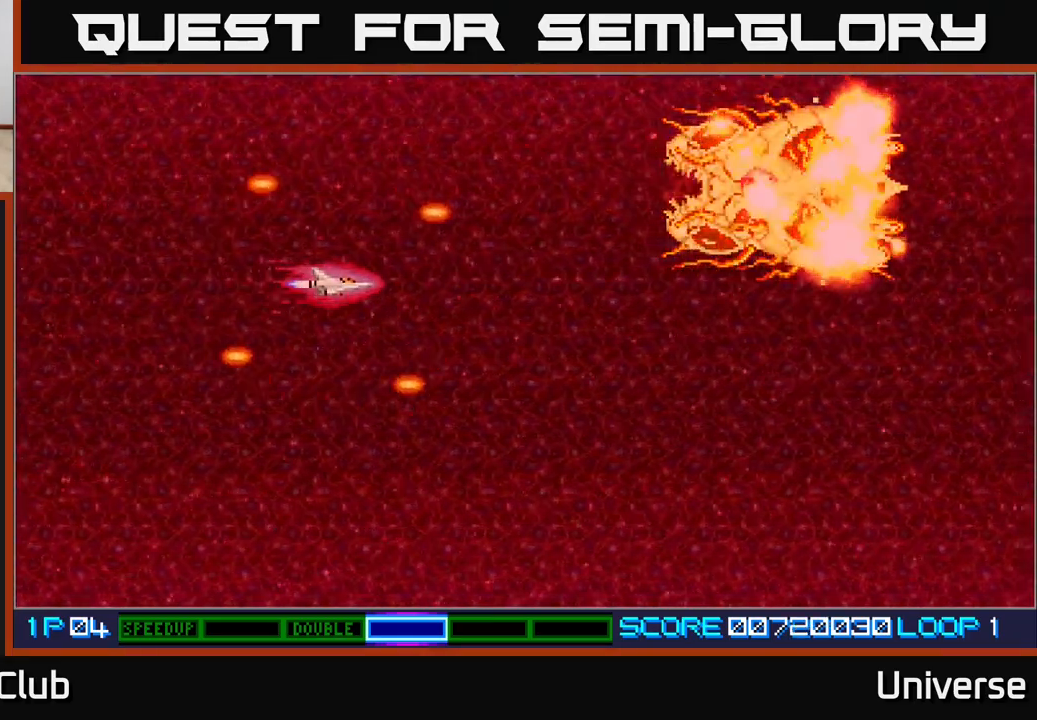
{"buttons": [], "events": []}
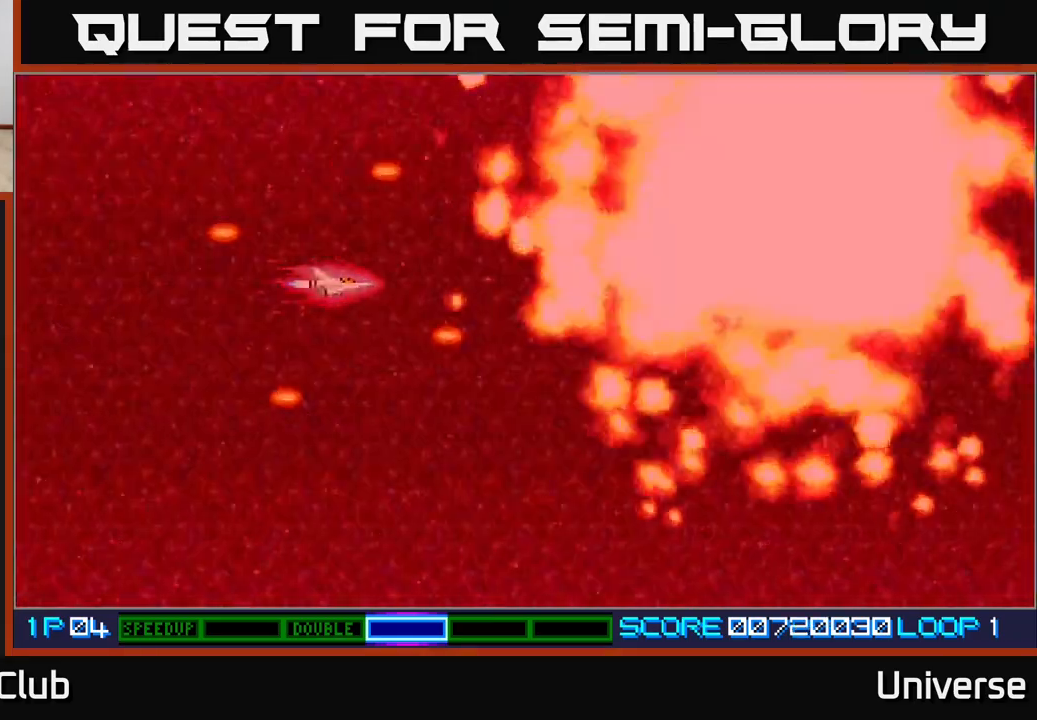
{"buttons": [], "events": []}
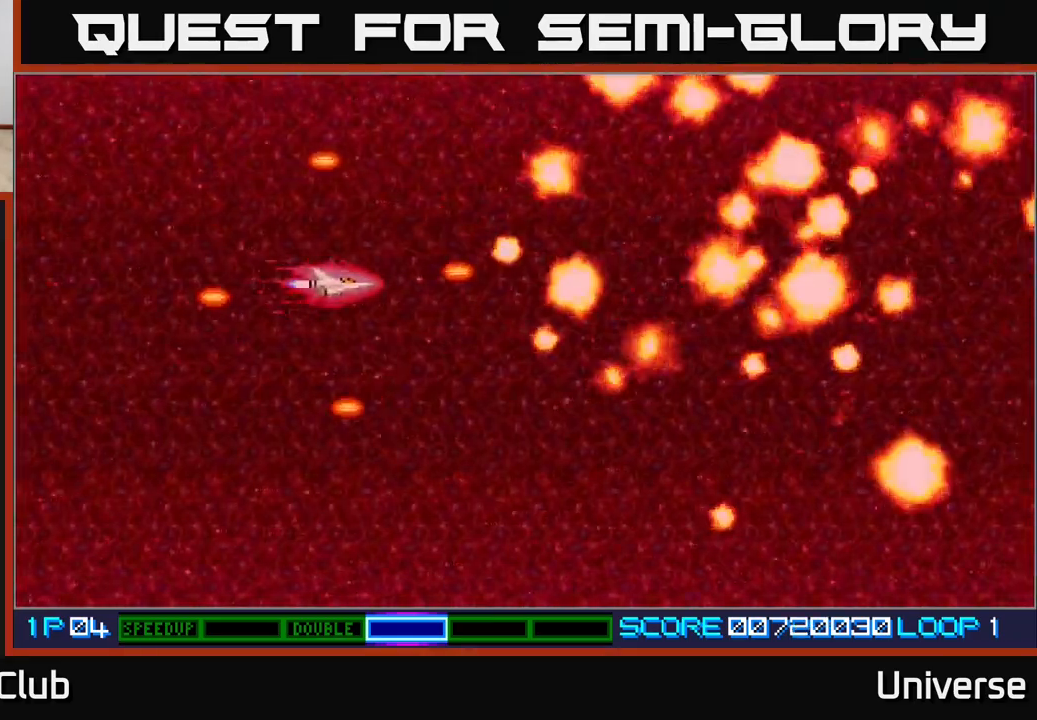
{"buttons": [], "events": []}
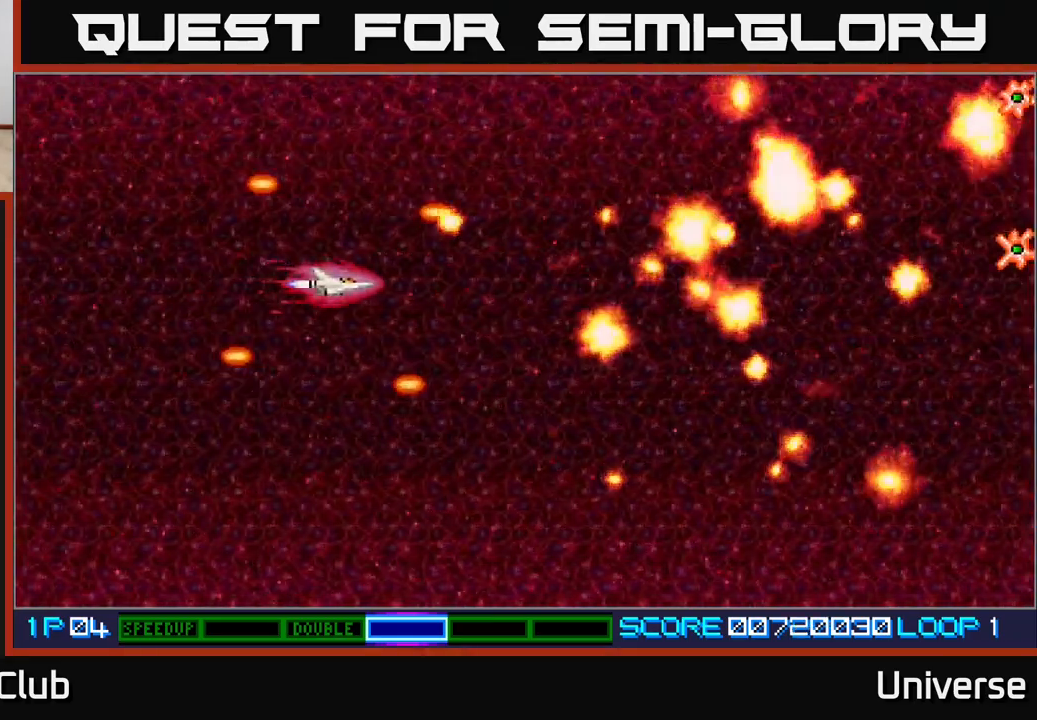
{"buttons": [], "events": []}
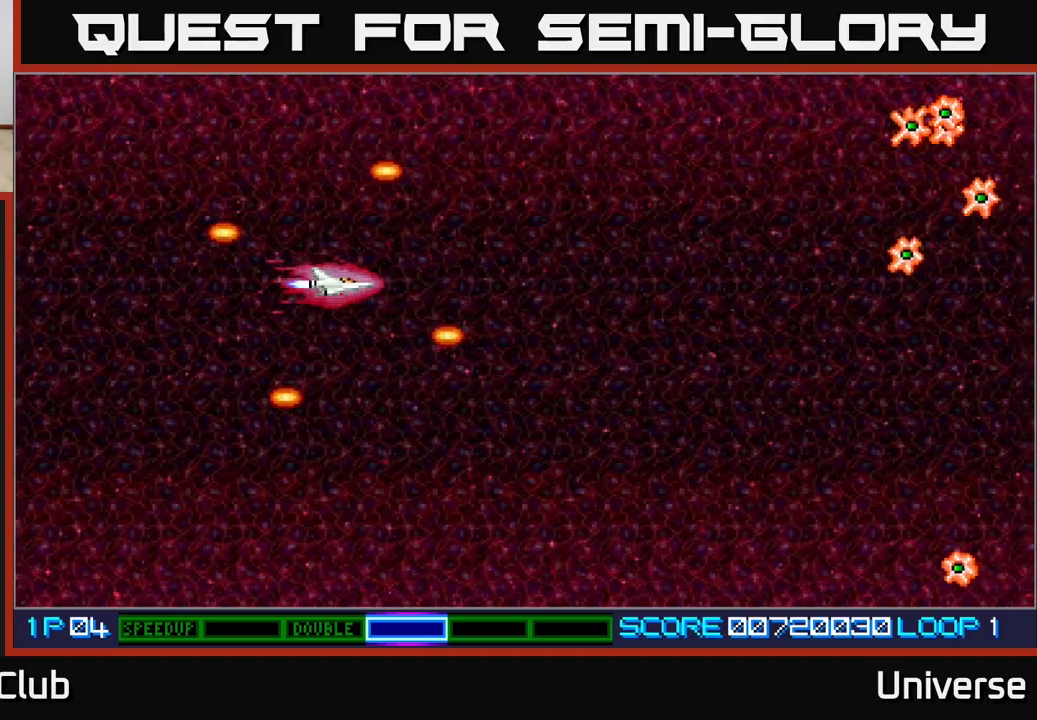
{"buttons": ["A", "DPAD_DOWN"], "events": [[200, "DPAD_UP", "down"], [233, "DPAD_LEFT", "down"], [267, "DPAD_LEFT", "up"], [417, "A", "down"], [450, "DPAD_UP", "up"], [467, "DPAD_RIGHT", "down"], [483, "DPAD_DOWN", "down"], [483, "DPAD_RIGHT", "up"]]}
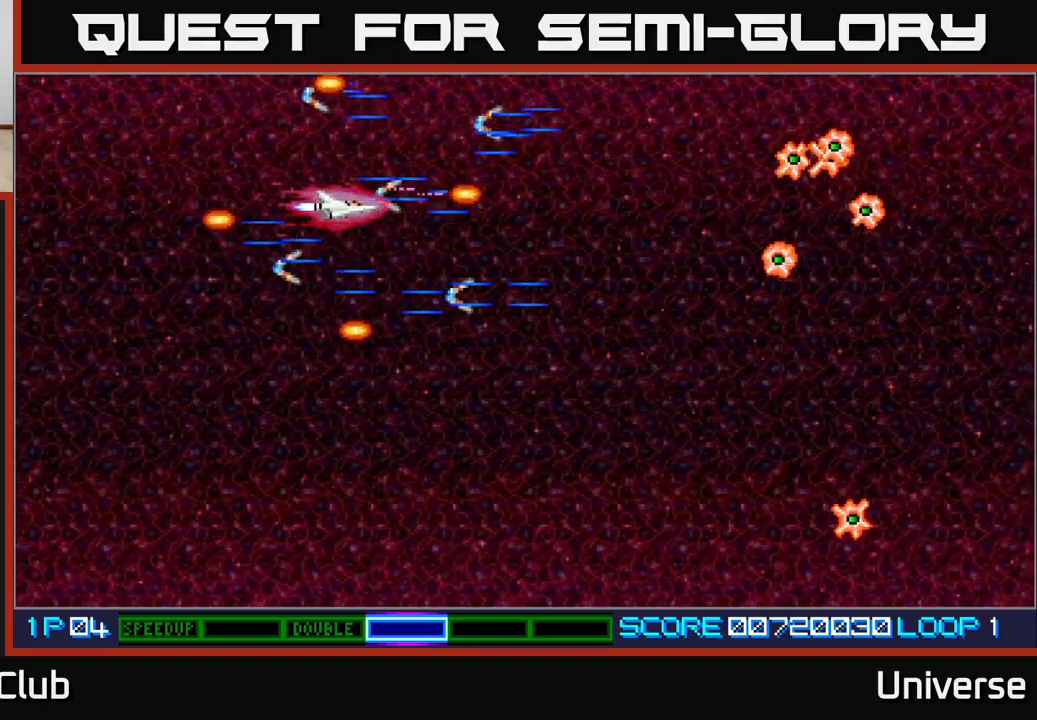
{"buttons": ["DPAD_DOWN"], "events": [[33, "A", "up"], [233, "DPAD_RIGHT", "down"], [433, "DPAD_RIGHT", "up"]]}
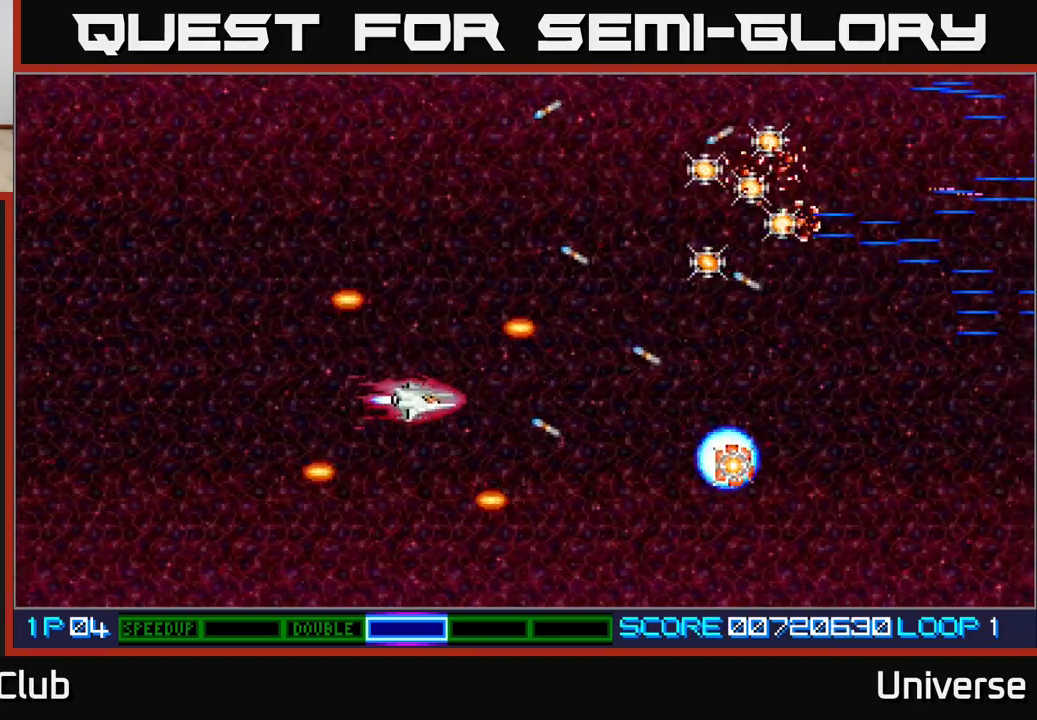
{"buttons": ["DPAD_RIGHT"], "events": [[100, "A", "down"], [183, "DPAD_RIGHT", "down"], [233, "DPAD_DOWN", "up"], [250, "A", "up"], [267, "DPAD_RIGHT", "up"], [450, "DPAD_RIGHT", "down"]]}
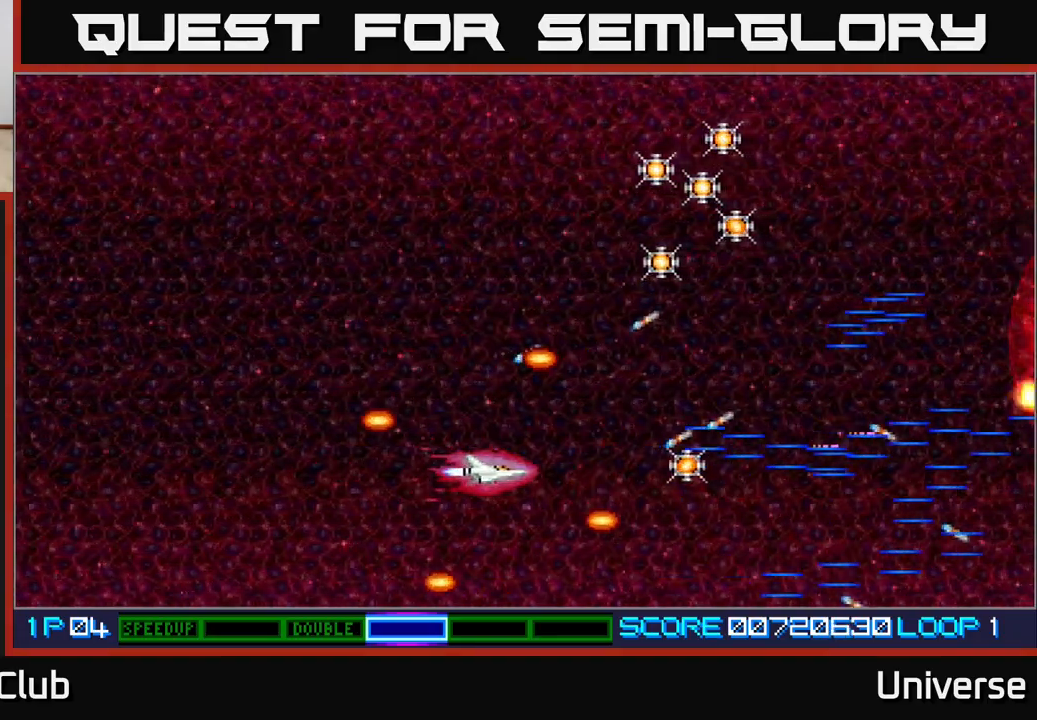
{"buttons": ["DPAD_UP", "DPAD_RIGHT"], "events": [[117, "DPAD_UP", "down"], [133, "DPAD_RIGHT", "up"], [433, "DPAD_RIGHT", "down"], [483, "DPAD_UP", "up"], [500, "DPAD_UP", "down"]]}
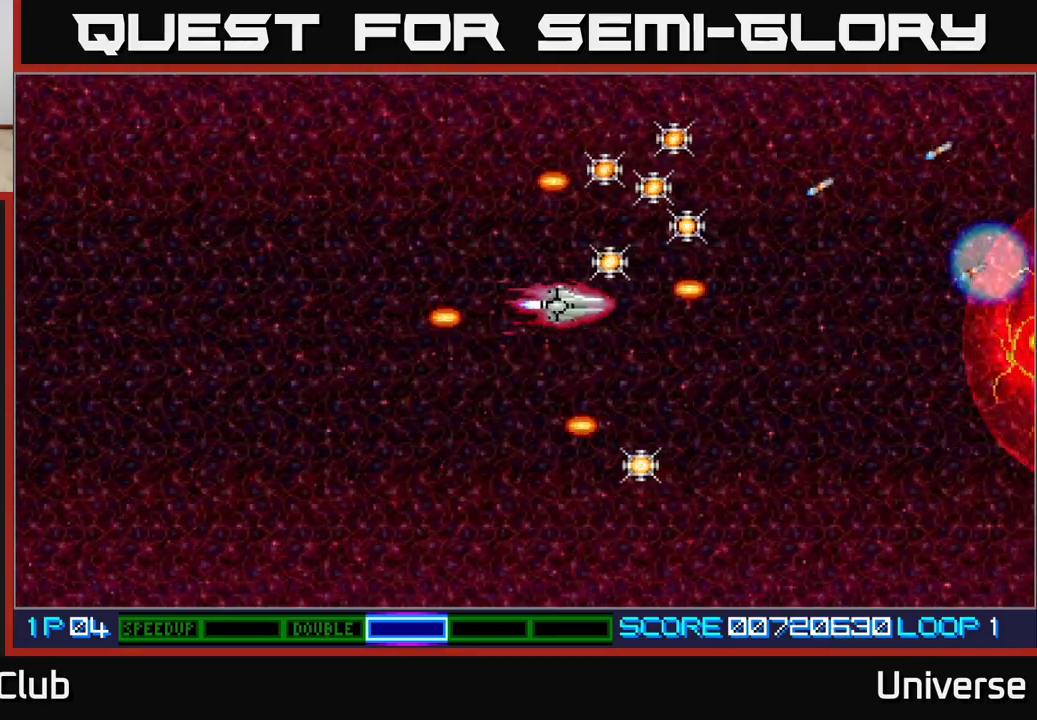
{"buttons": ["DPAD_LEFT"], "events": [[67, "DPAD_RIGHT", "up"], [367, "DPAD_LEFT", "down"], [400, "DPAD_UP", "up"]]}
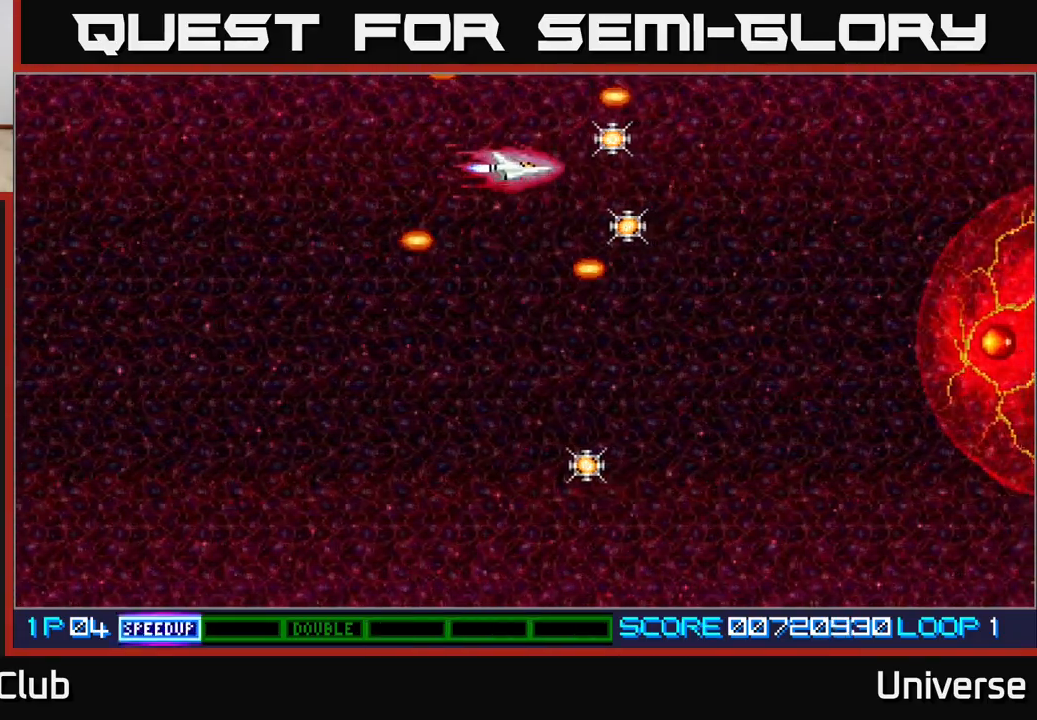
{"buttons": ["DPAD_UP", "DPAD_RIGHT"], "events": [[267, "DPAD_LEFT", "up"], [417, "DPAD_RIGHT", "down"], [433, "DPAD_UP", "down"]]}
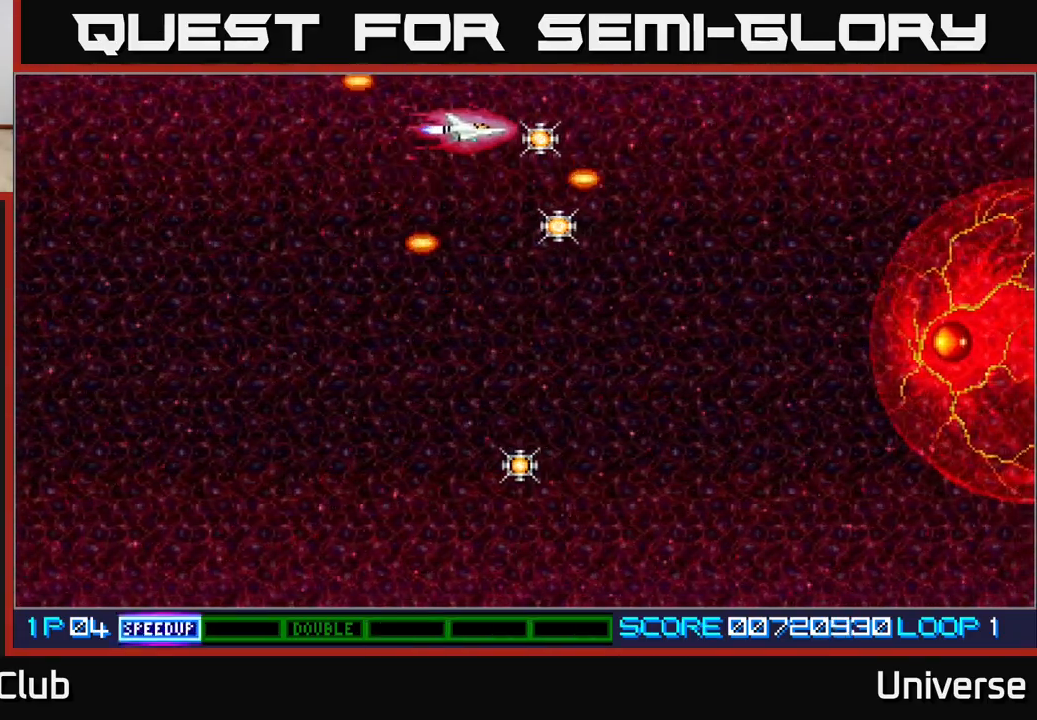
{"buttons": ["DPAD_DOWN", "DPAD_LEFT"], "events": [[100, "DPAD_UP", "up"], [133, "DPAD_DOWN", "down"], [183, "DPAD_RIGHT", "up"], [417, "DPAD_LEFT", "down"]]}
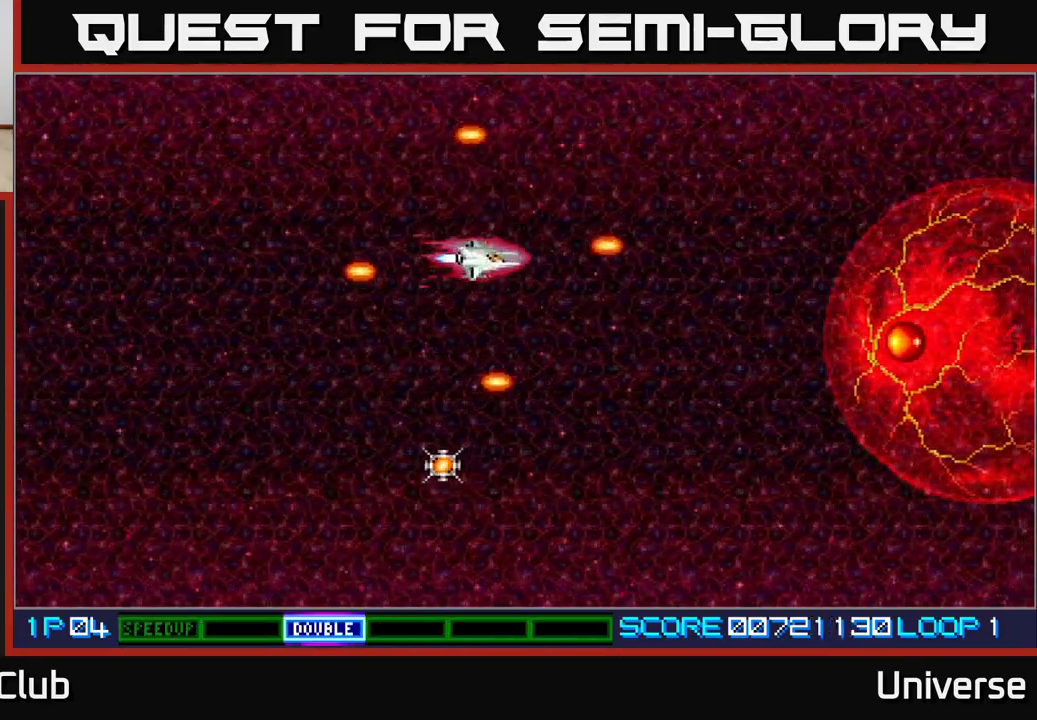
{"buttons": ["DPAD_DOWN"], "events": [[317, "DPAD_LEFT", "up"]]}
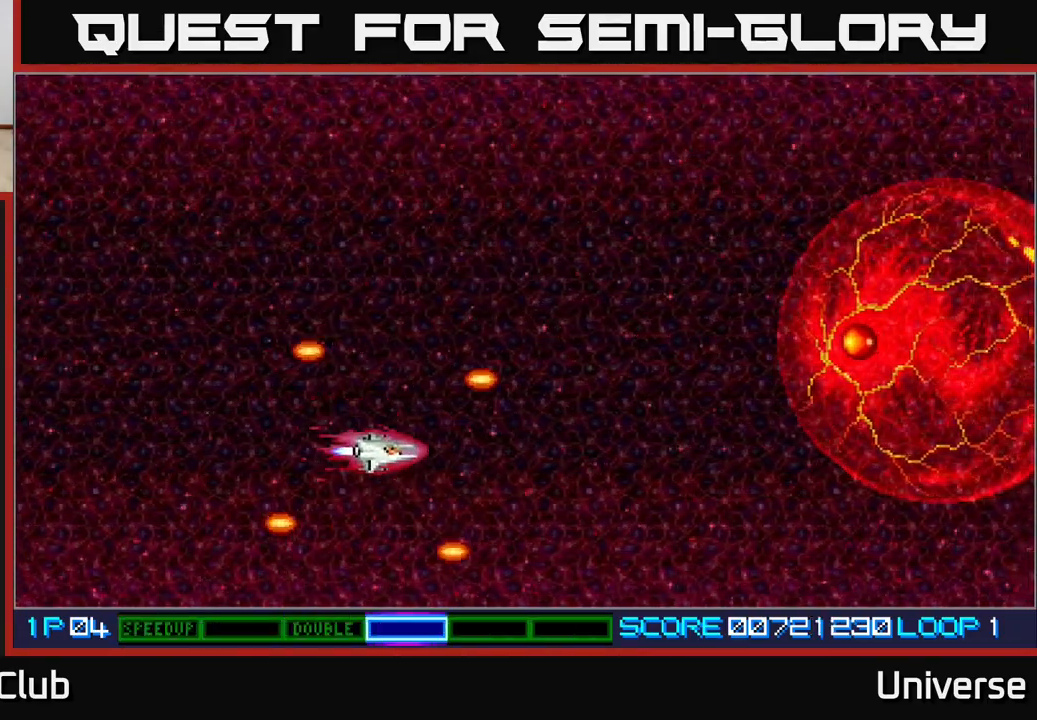
{"buttons": ["A", "DPAD_RIGHT"], "events": [[67, "DPAD_LEFT", "down"], [83, "DPAD_DOWN", "up"], [100, "DPAD_UP", "down"], [117, "DPAD_LEFT", "up"], [217, "DPAD_RIGHT", "down"], [267, "A", "down"], [433, "DPAD_UP", "up"]]}